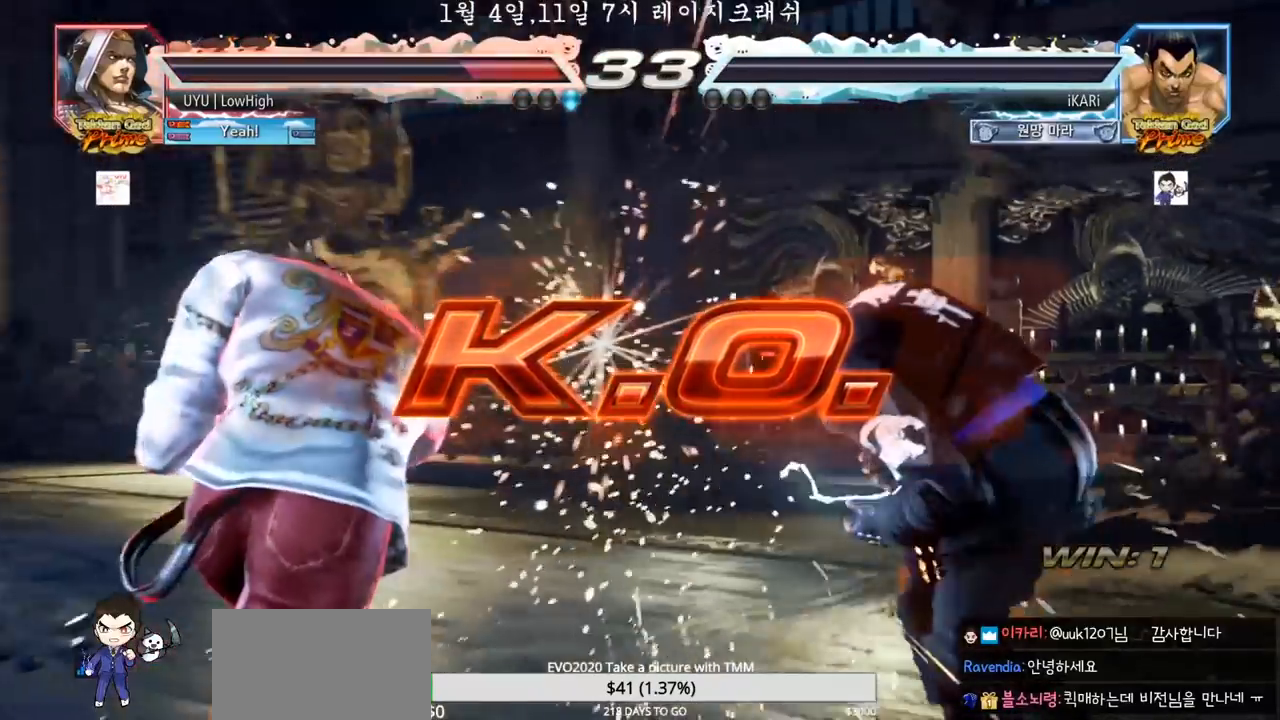
Gameplay with a controller (arcade stick); each line is a JSON object with the inputs held at the frame after it. "events" lists button and stick changes between this image and that frame as [ms after this image, input, new state], when the widget could be followed in between. Not read: L3 R3.
{"buttons": [], "left_stick": "center", "events": []}
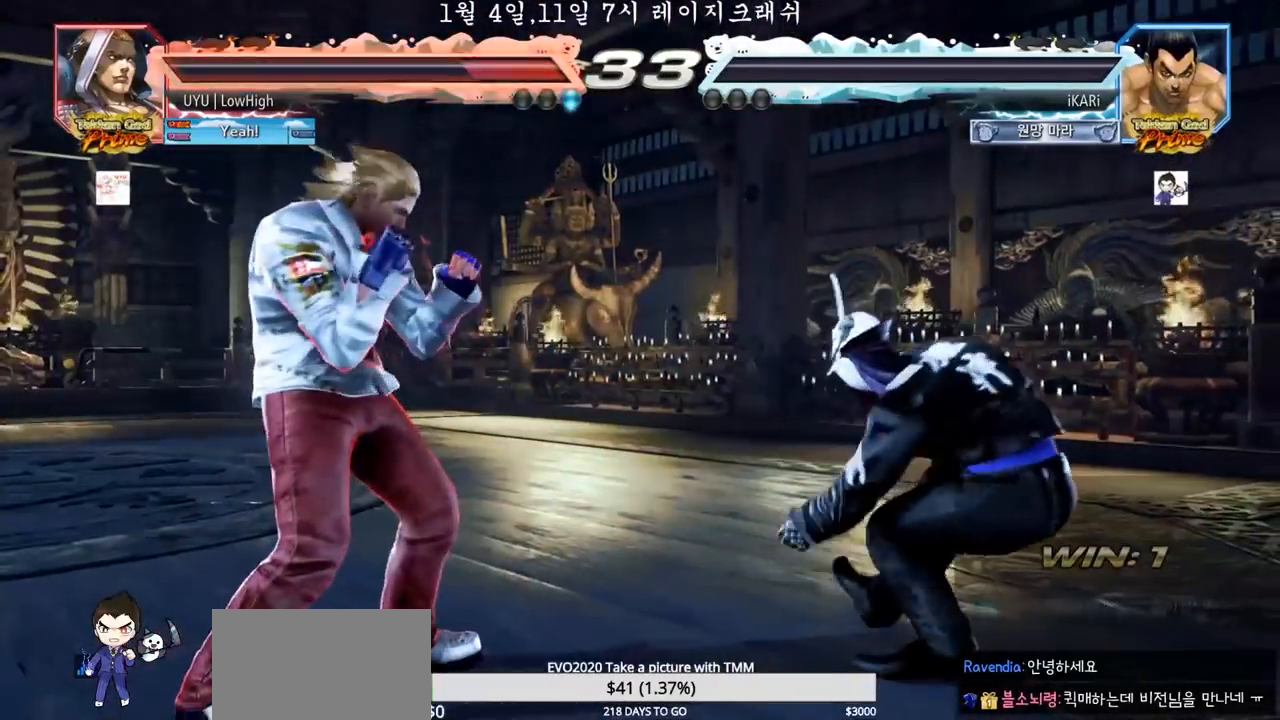
{"buttons": [], "left_stick": "center", "events": []}
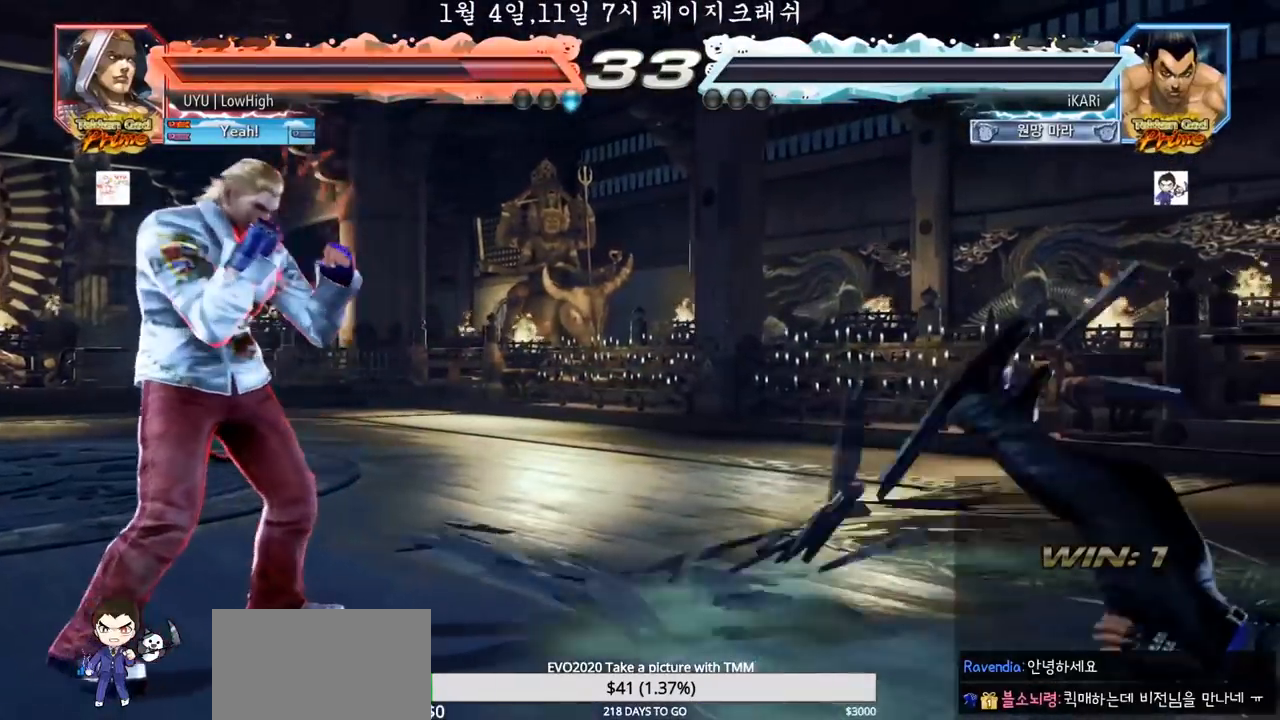
{"buttons": [], "left_stick": "center", "events": []}
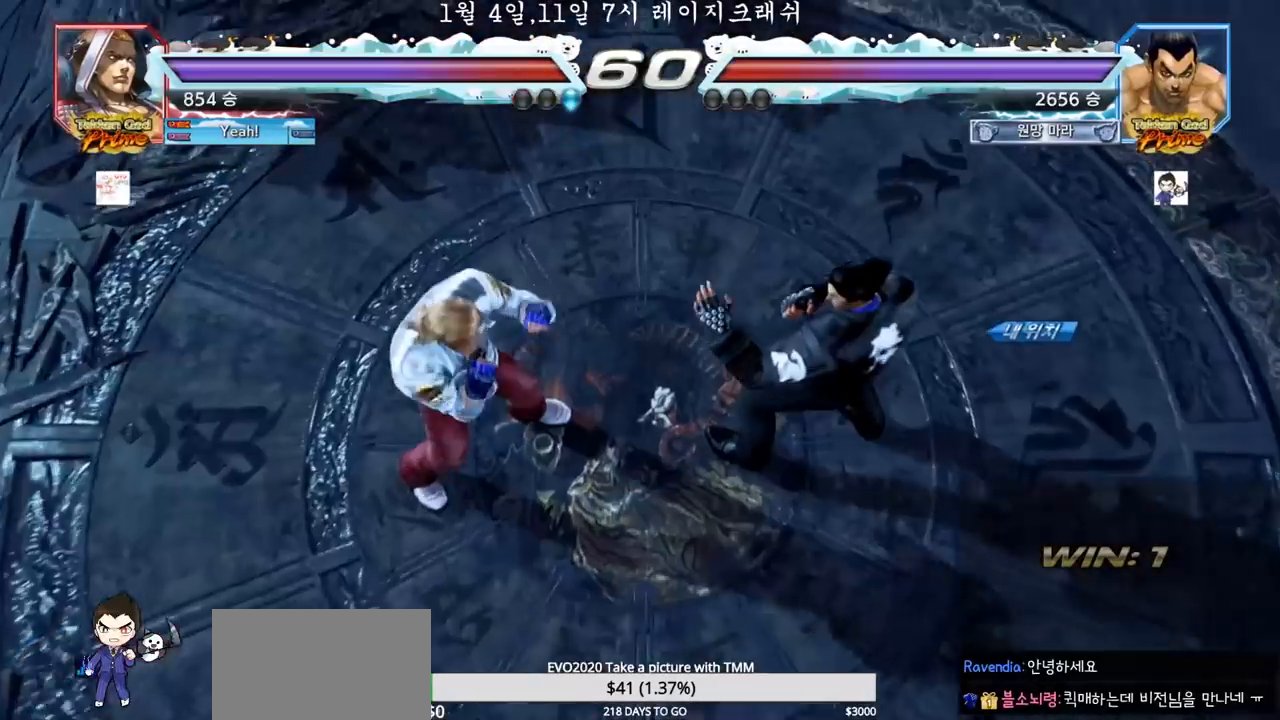
{"buttons": [], "left_stick": "center", "events": []}
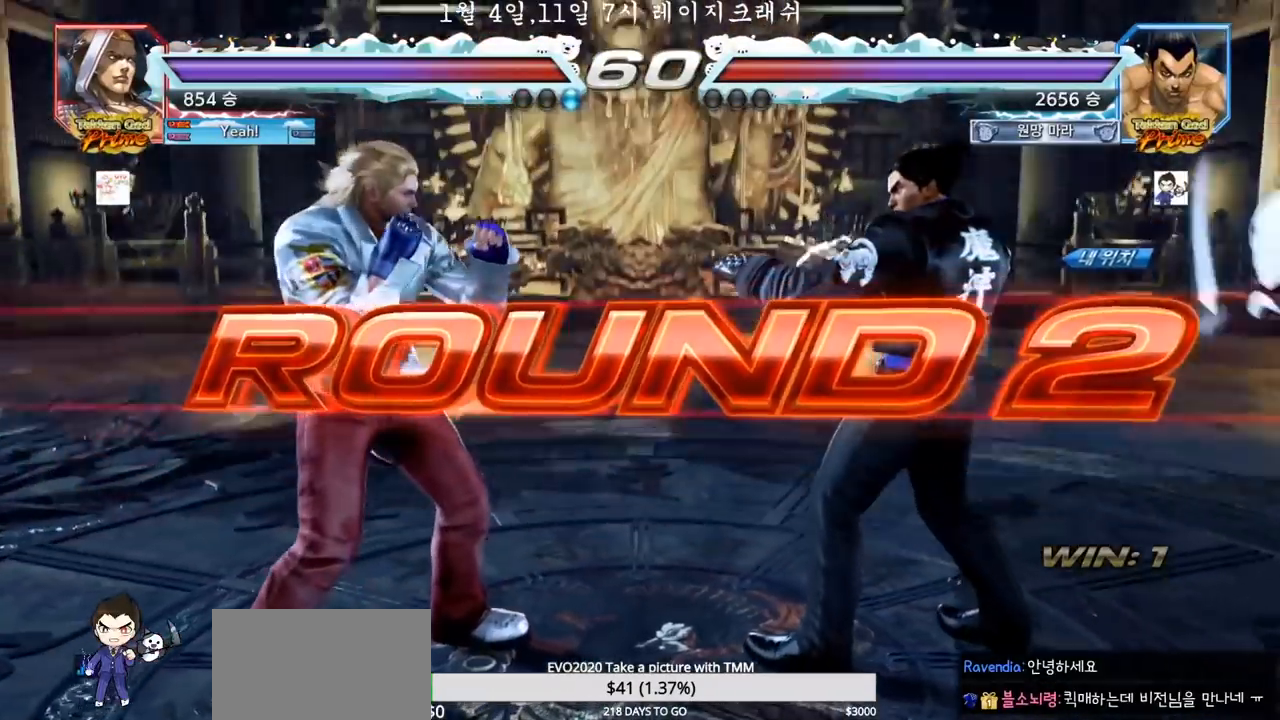
{"buttons": [], "left_stick": "center", "events": []}
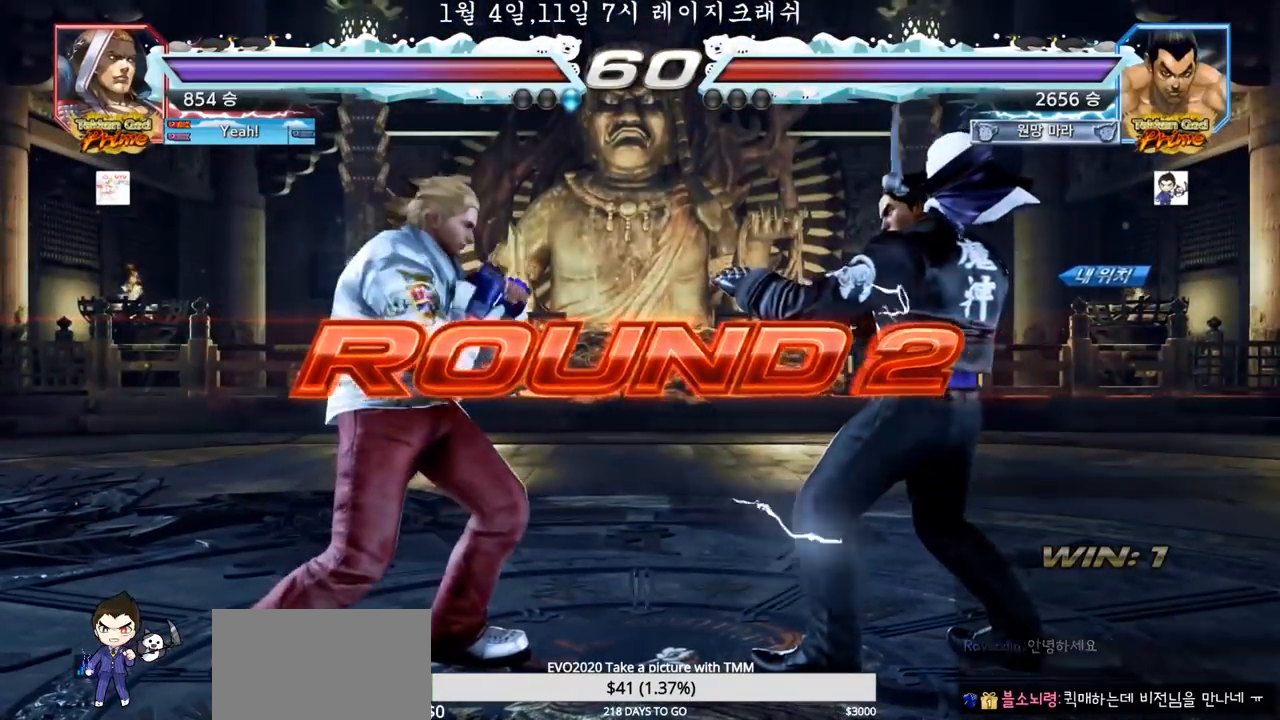
{"buttons": [], "left_stick": "center", "events": []}
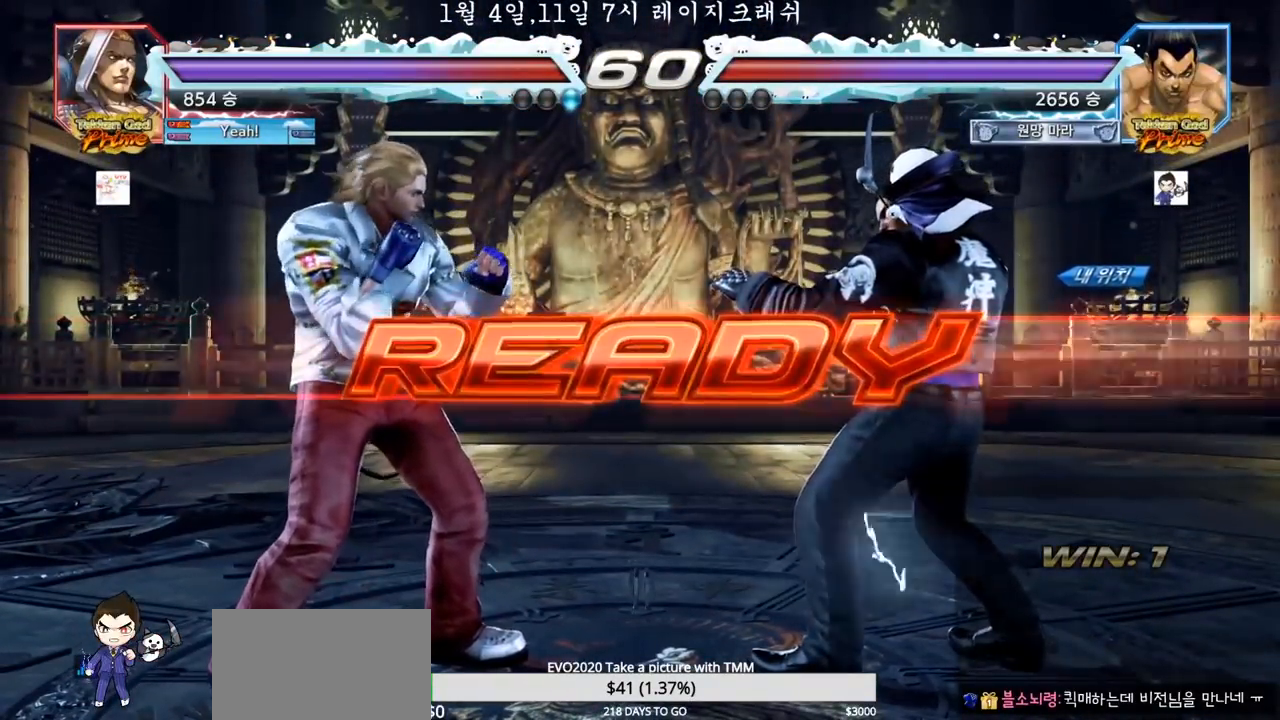
{"buttons": [], "left_stick": "center", "events": []}
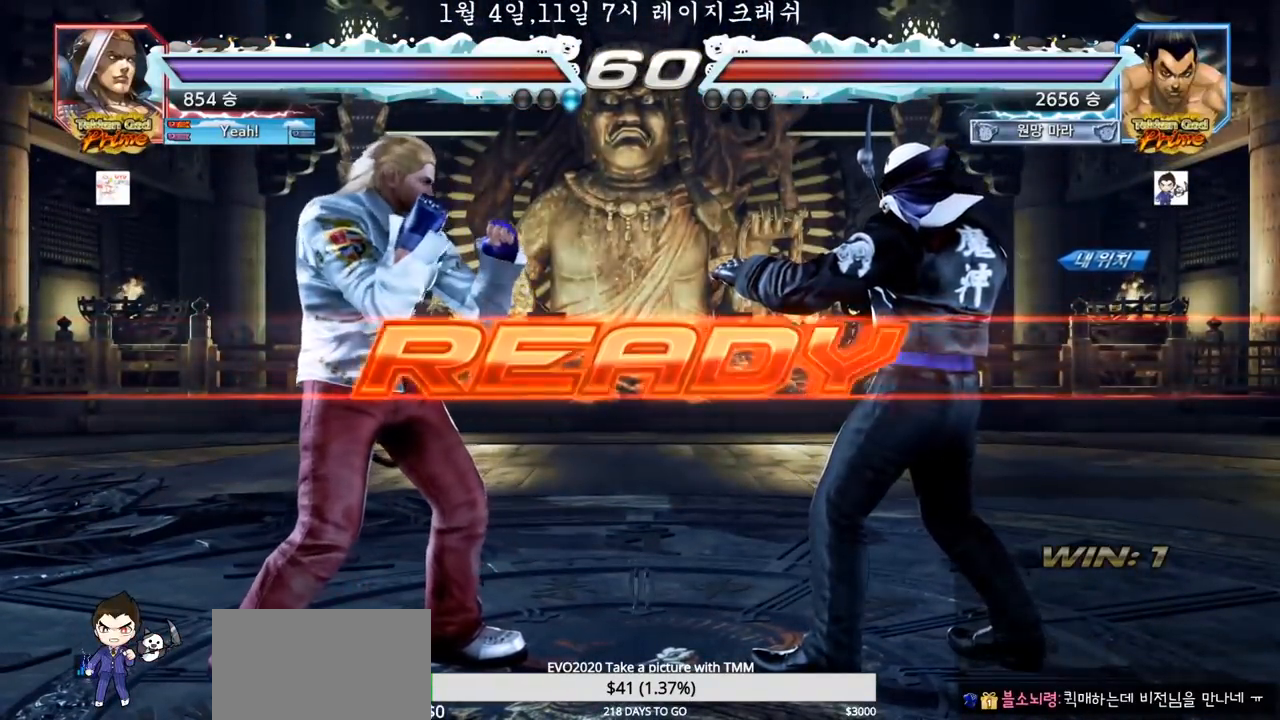
{"buttons": [], "left_stick": "center", "events": []}
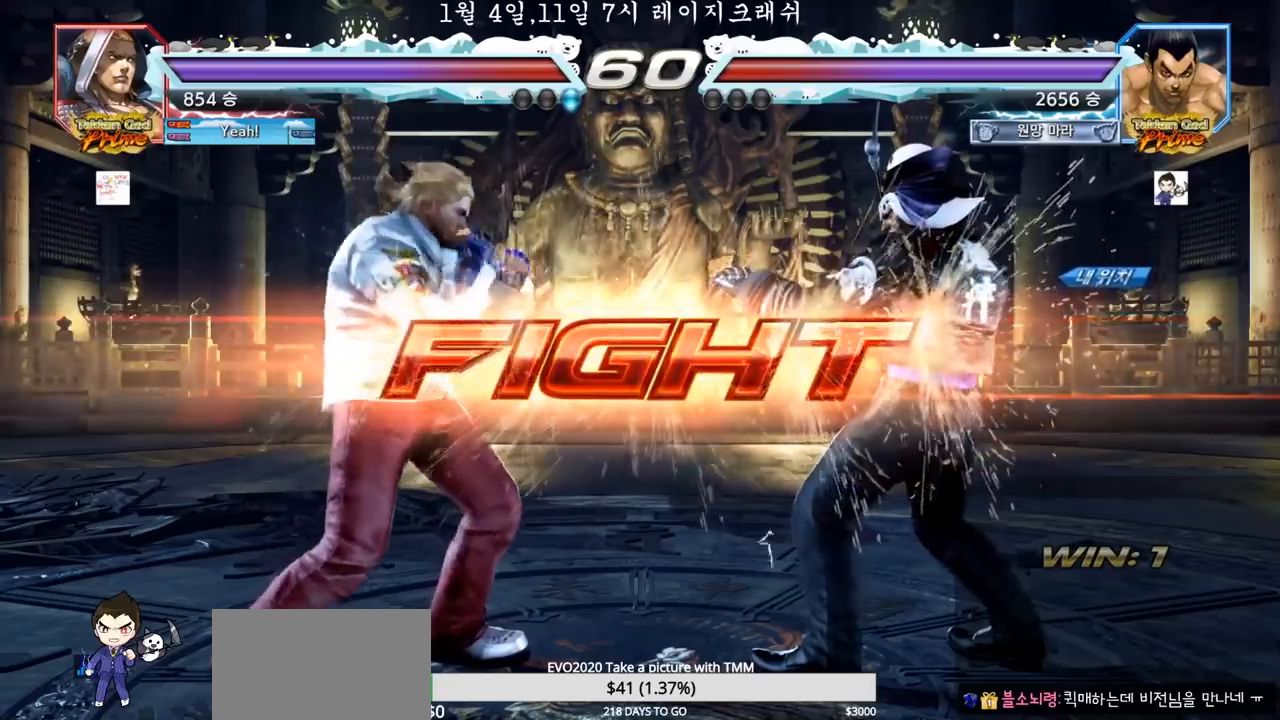
{"buttons": [], "left_stick": "center", "events": [[133, "left_stick", "right"], [183, "left_stick", "center"], [267, "left_stick", "right"], [500, "left_stick", "center"]]}
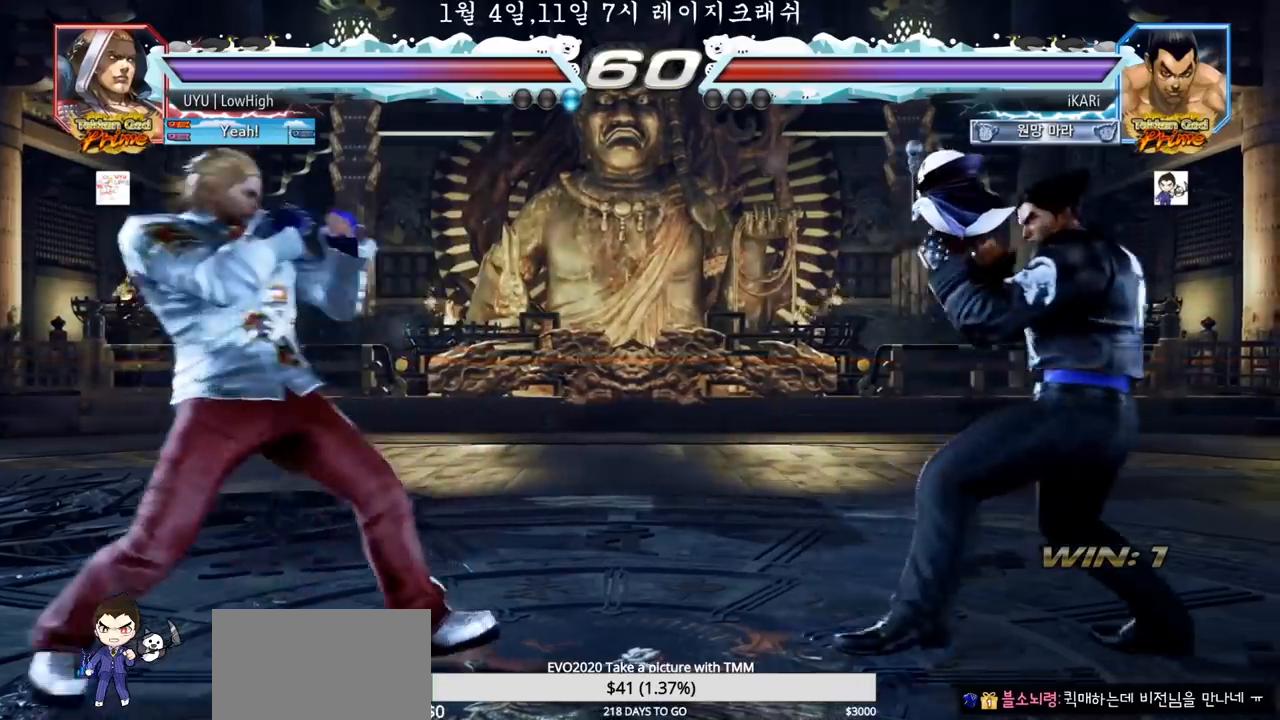
{"buttons": [], "left_stick": "right", "events": [[117, "left_stick", "right"], [167, "left_stick", "center"], [233, "left_stick", "right"], [333, "left_stick", "center"], [500, "left_stick", "right"]]}
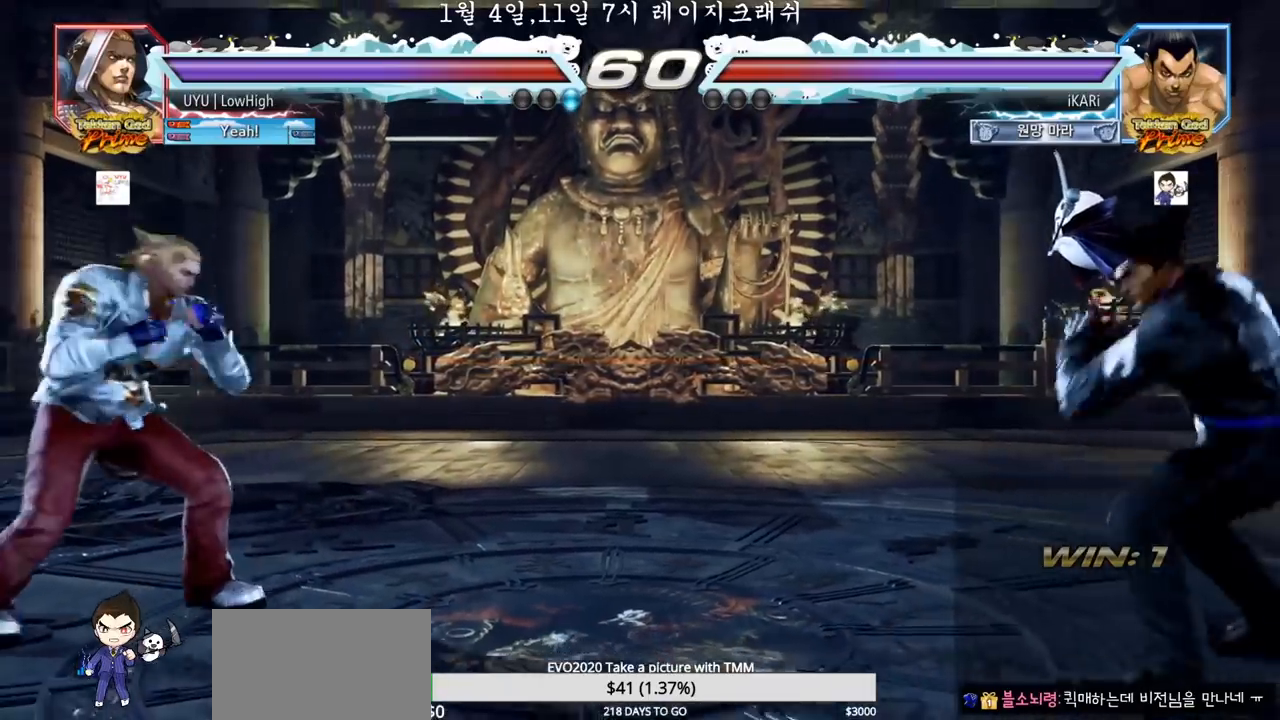
{"buttons": [], "left_stick": "right", "events": [[50, "left_stick", "center"], [117, "left_stick", "right"], [233, "left_stick", "down"], [283, "left_stick", "center"], [383, "left_stick", "right"], [433, "left_stick", "center"], [500, "left_stick", "right"]]}
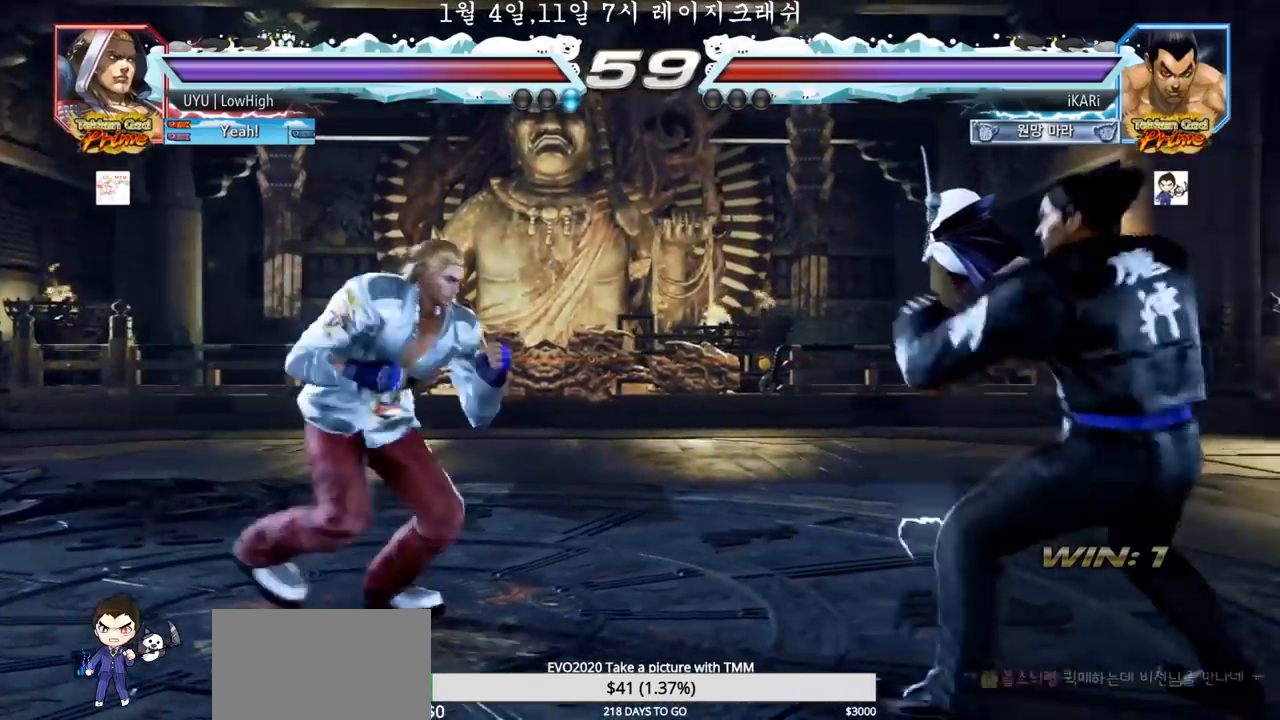
{"buttons": [], "left_stick": "center", "events": [[167, "left_stick", "down"], [217, "left_stick", "center"], [417, "left_stick", "down"], [500, "left_stick", "center"]]}
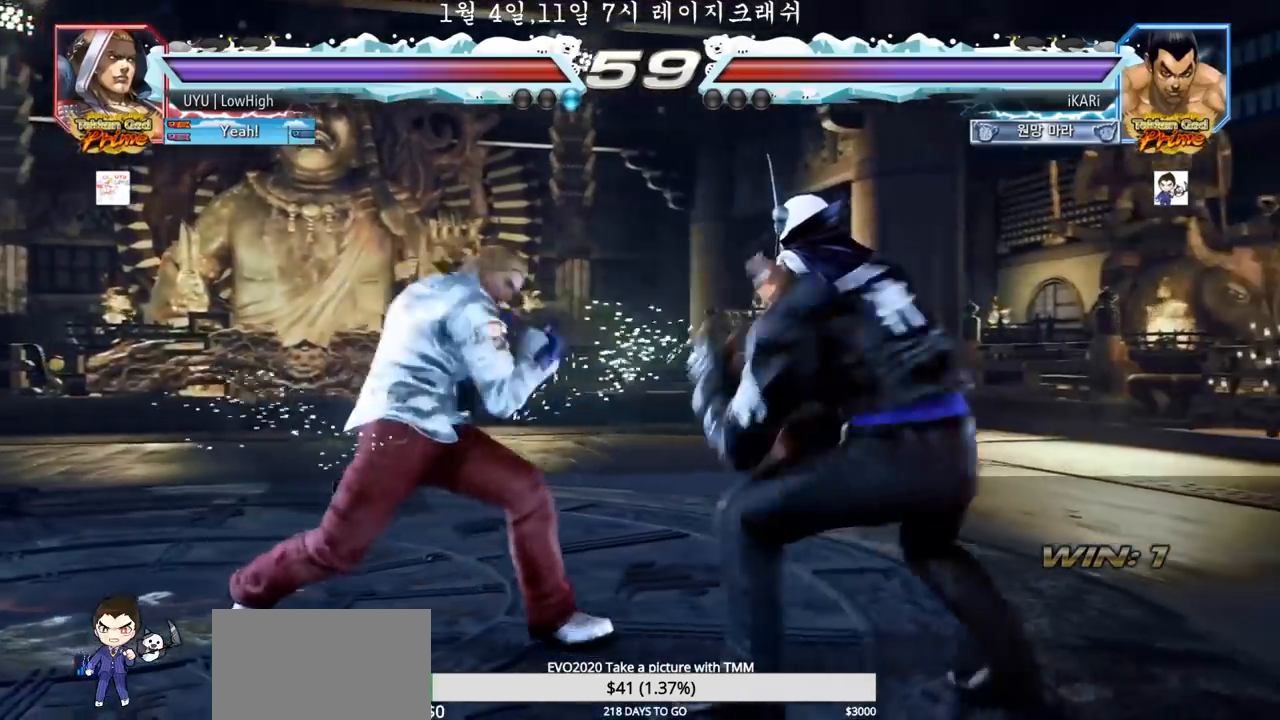
{"buttons": [], "left_stick": "center", "events": [[33, "left_stick", "down"], [100, "left_stick", "down-left"], [150, "left_stick", "center"]]}
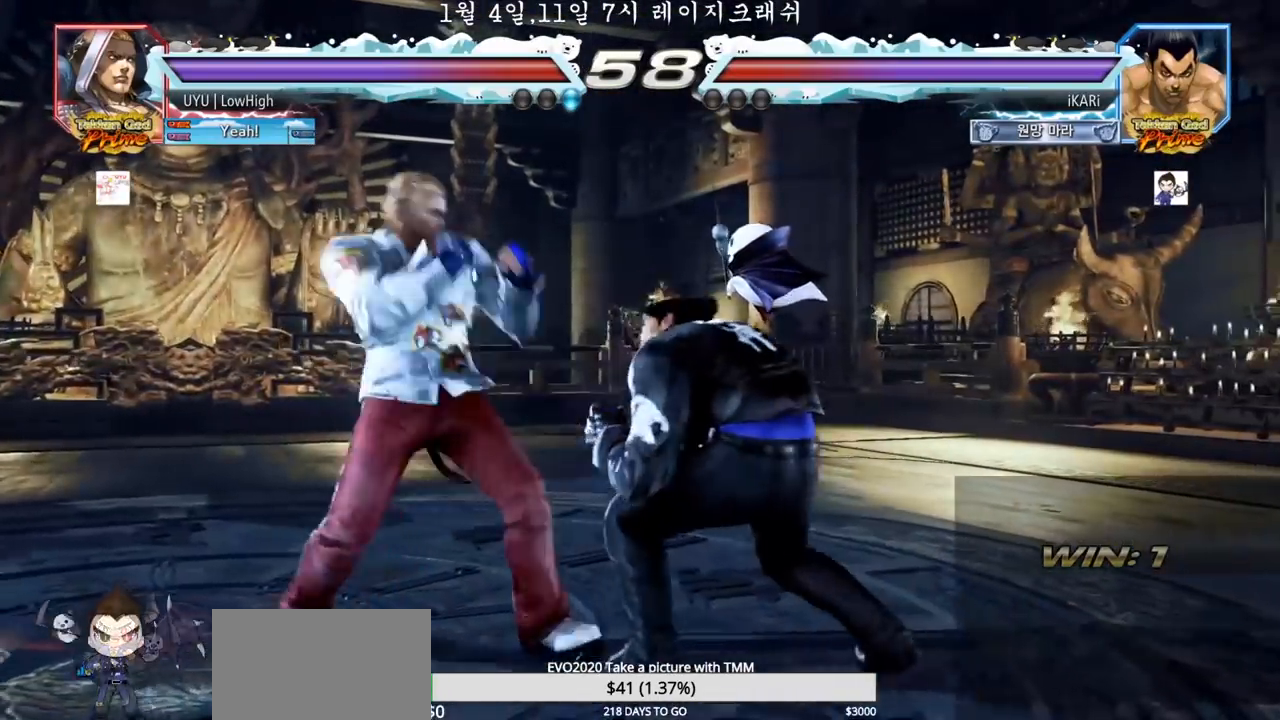
{"buttons": [], "left_stick": "center", "events": [[183, "left_stick", "down"], [250, "left_stick", "center"], [283, "CIRCLE", "down"], [333, "CIRCLE", "up"]]}
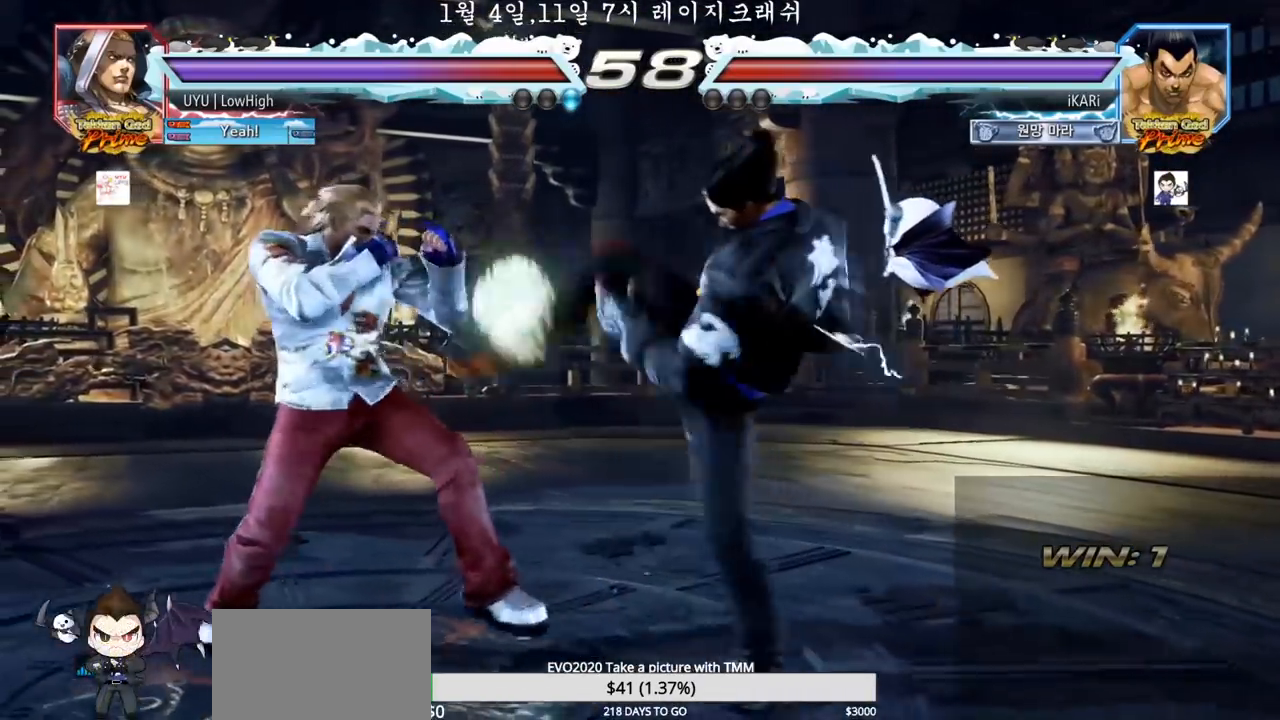
{"buttons": [], "left_stick": "right", "events": [[350, "left_stick", "right"]]}
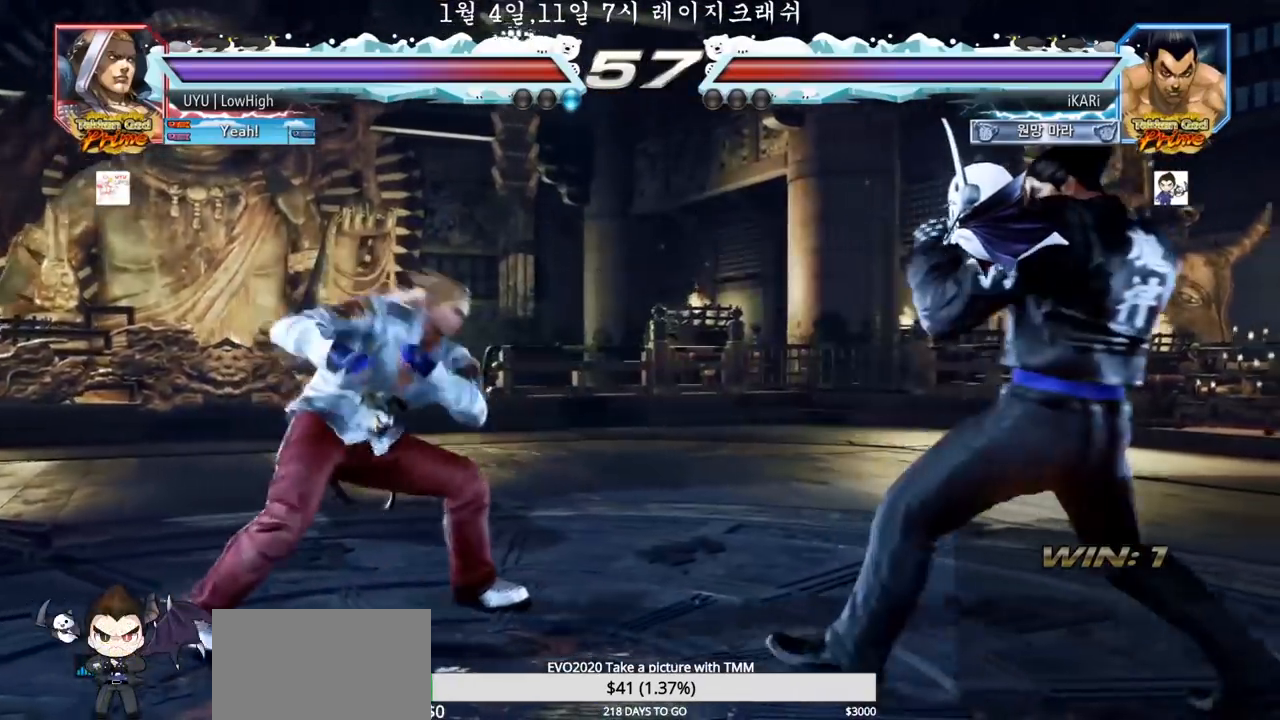
{"buttons": [], "left_stick": "center", "events": [[33, "left_stick", "up"], [83, "left_stick", "center"], [267, "left_stick", "right"], [417, "left_stick", "down"], [467, "left_stick", "center"]]}
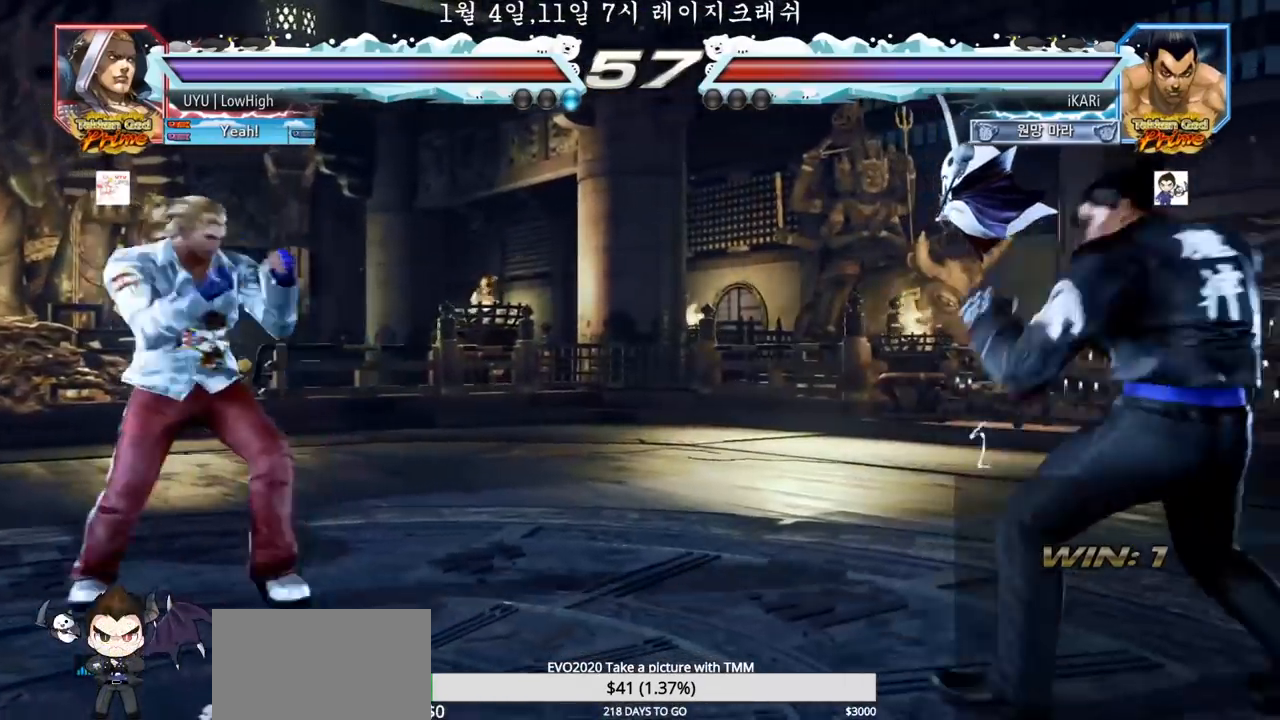
{"buttons": [], "left_stick": "center", "events": [[133, "CROSS", "down"], [217, "CROSS", "up"], [267, "TRIANGLE", "down"], [317, "TRIANGLE", "up"], [350, "TRIANGLE", "down"], [417, "TRIANGLE", "up"]]}
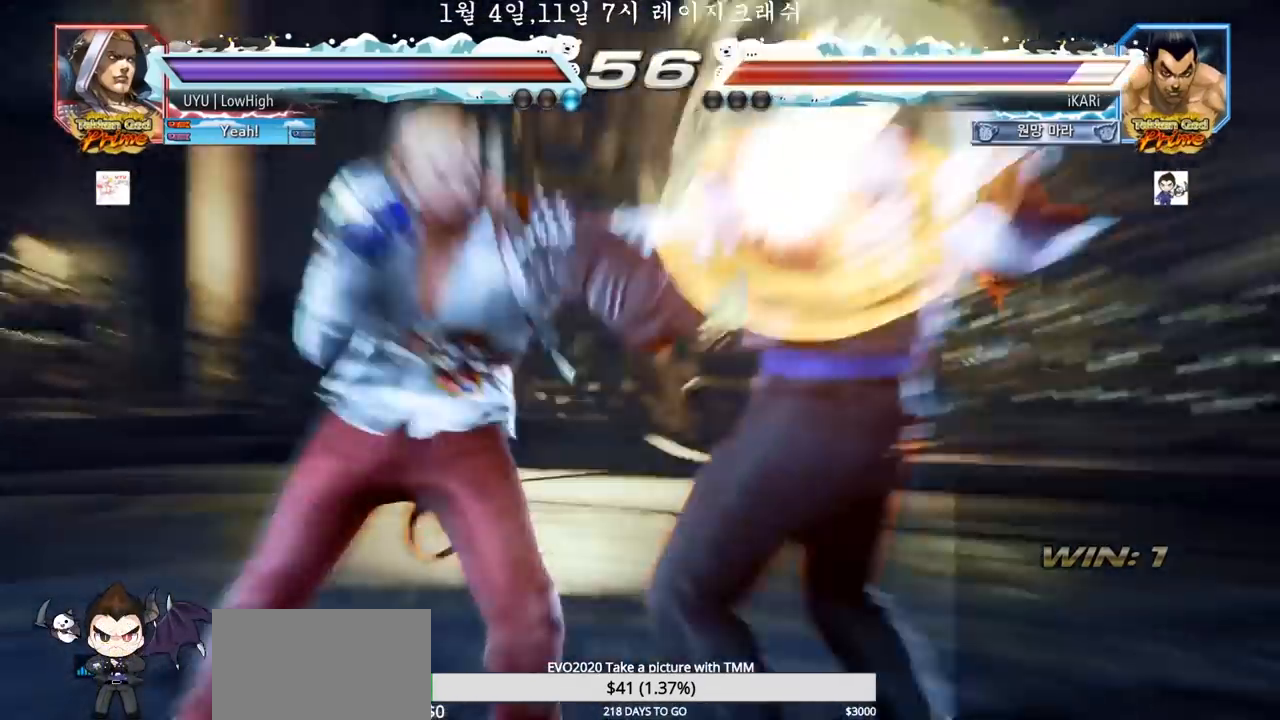
{"buttons": [], "left_stick": "center", "events": []}
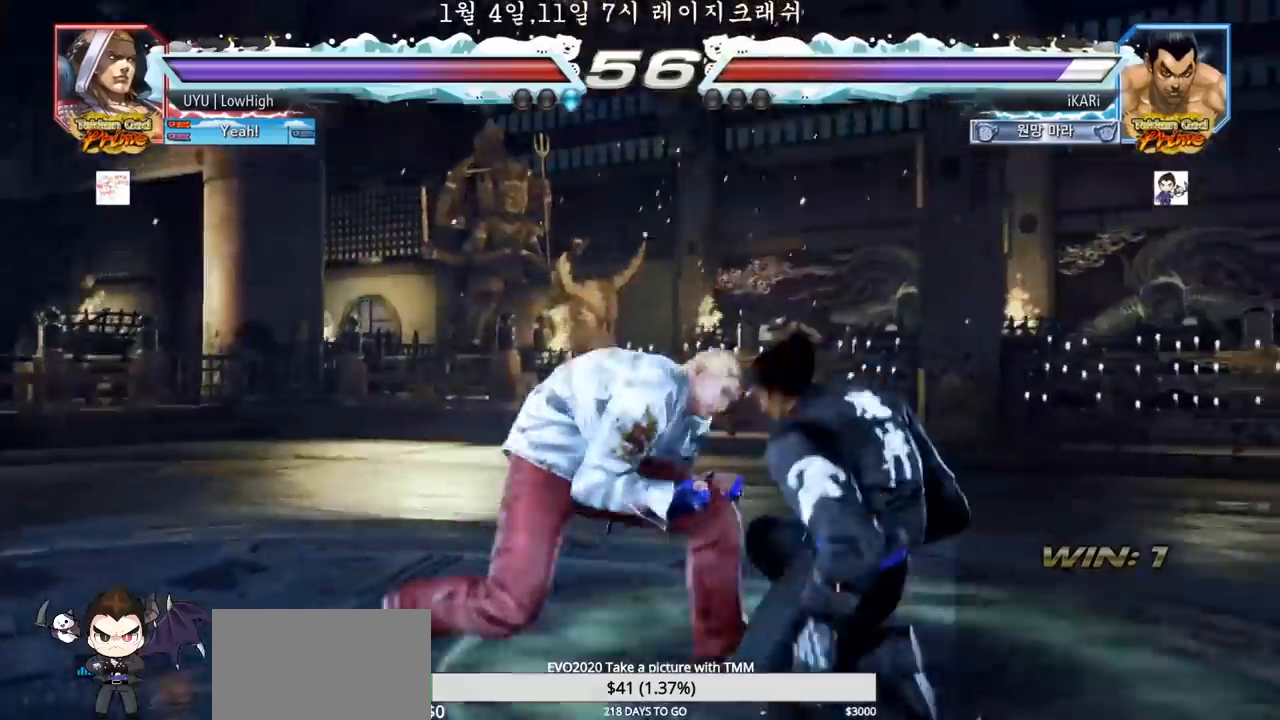
{"buttons": ["SQUARE", "TRIANGLE"], "left_stick": "center"}
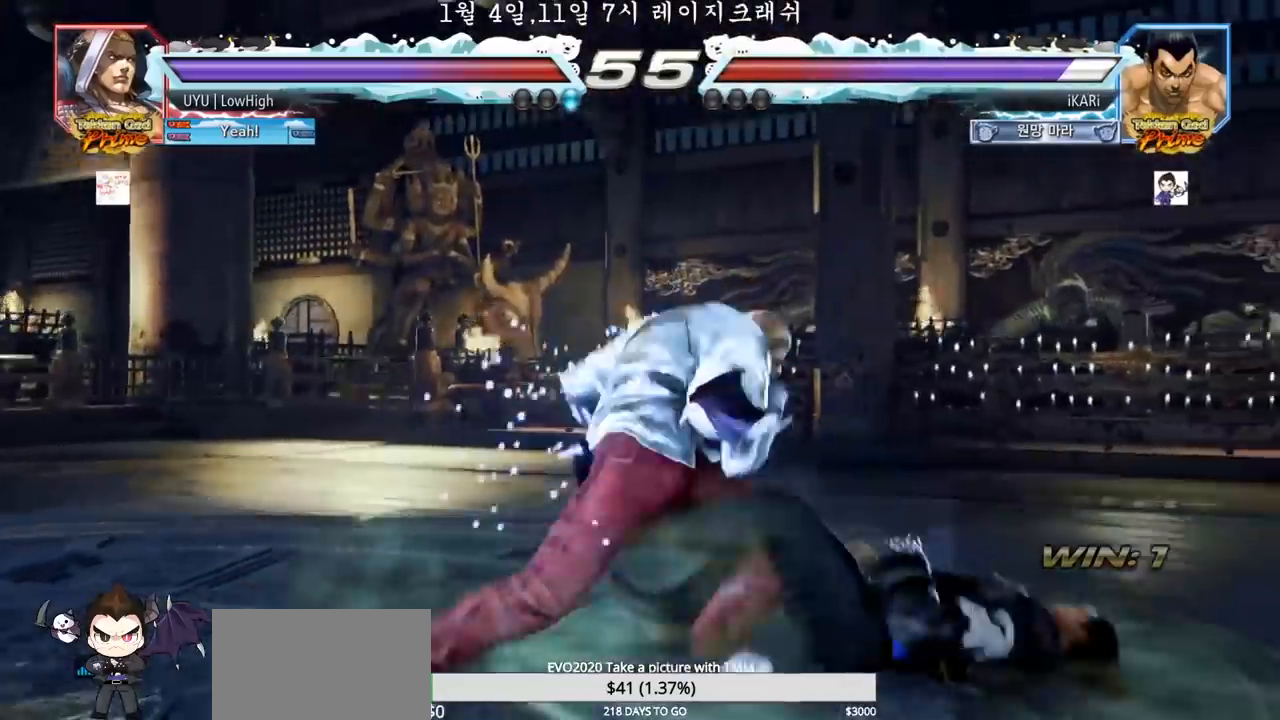
{"buttons": ["SQUARE", "TRIANGLE"], "left_stick": "center", "events": [[67, "TRIANGLE", "up"], [100, "SQUARE", "up"], [150, "SQUARE", "down"], [150, "TRIANGLE", "down"], [217, "TRIANGLE", "up"], [250, "SQUARE", "up"], [300, "SQUARE", "down"], [300, "TRIANGLE", "down"], [367, "TRIANGLE", "up"], [417, "SQUARE", "up"], [433, "SQUARE", "down"], [433, "TRIANGLE", "down"]]}
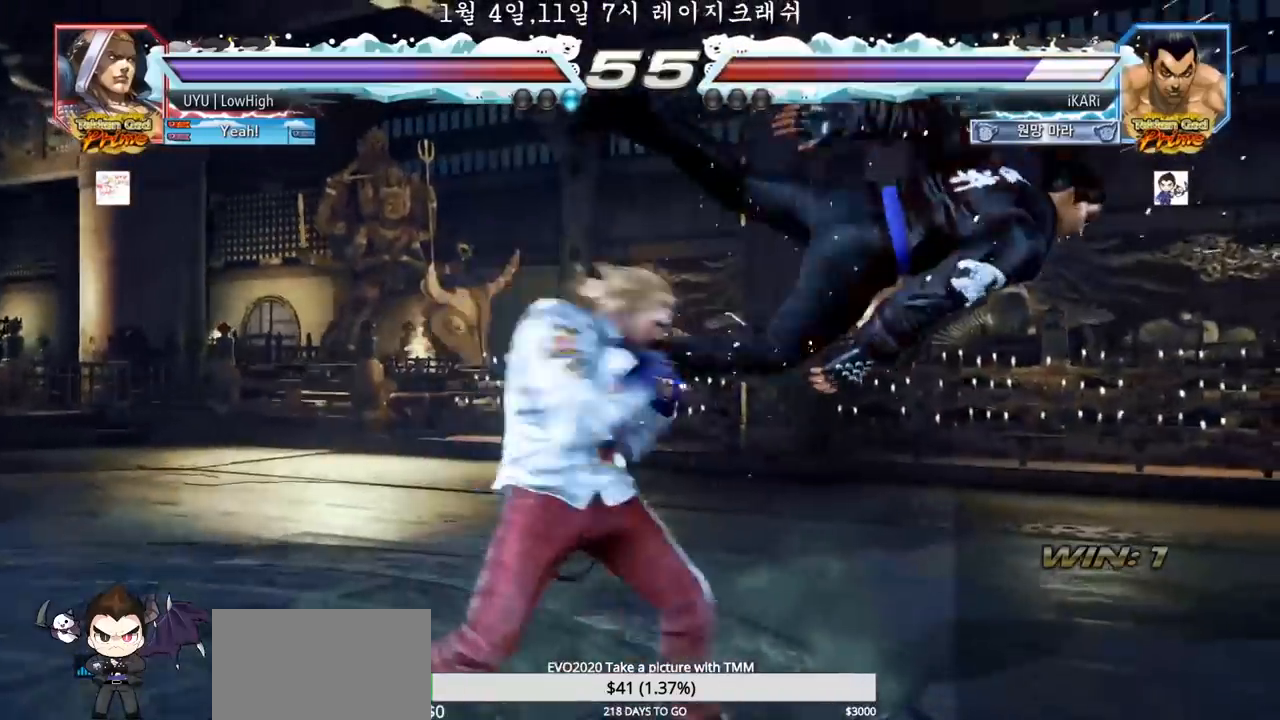
{"buttons": ["SQUARE", "TRIANGLE"], "left_stick": "center", "events": [[67, "SQUARE", "up"], [83, "SQUARE", "down"], [300, "SQUARE", "up"], [333, "SQUARE", "down"], [433, "TRIANGLE", "up"], [467, "TRIANGLE", "down"]]}
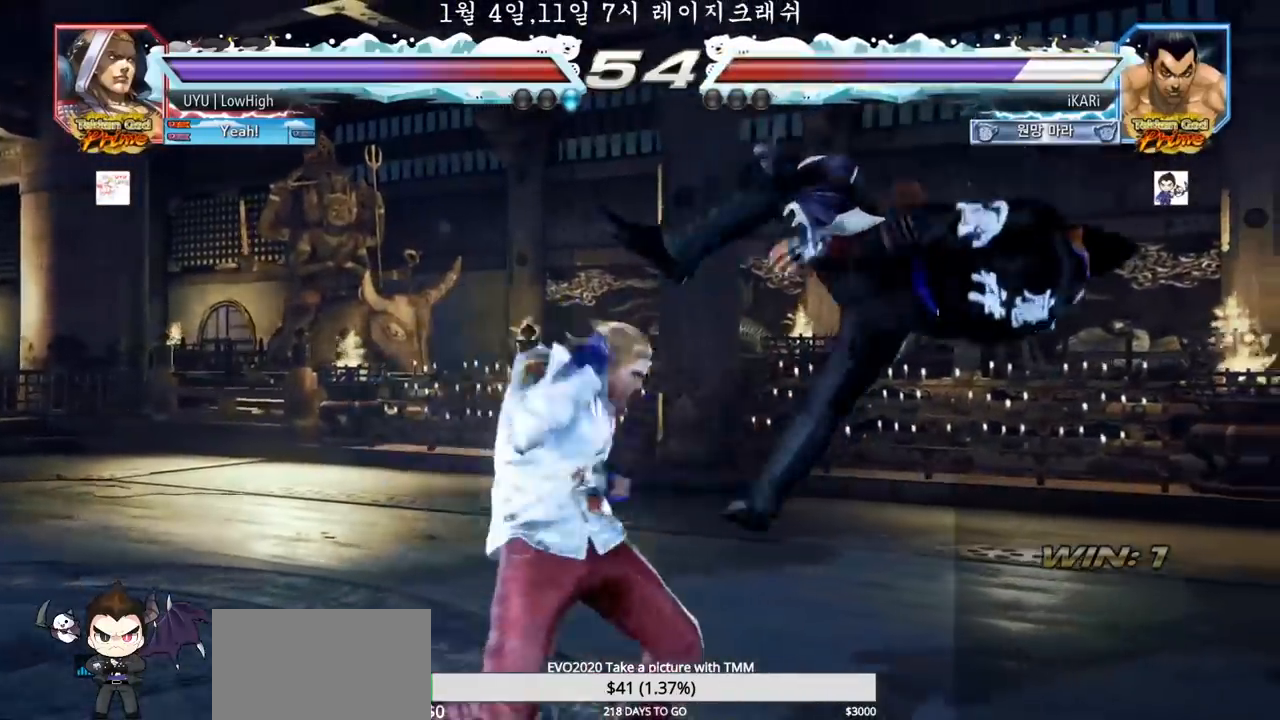
{"buttons": ["SQUARE", "TRIANGLE"], "left_stick": "center", "events": [[33, "SQUARE", "up"], [83, "SQUARE", "down"], [117, "SQUARE", "up"], [117, "TRIANGLE", "up"], [333, "SQUARE", "down"], [367, "TRIANGLE", "down"], [400, "TRIANGLE", "up"], [417, "SQUARE", "up"], [467, "TRIANGLE", "down"], [500, "SQUARE", "down"]]}
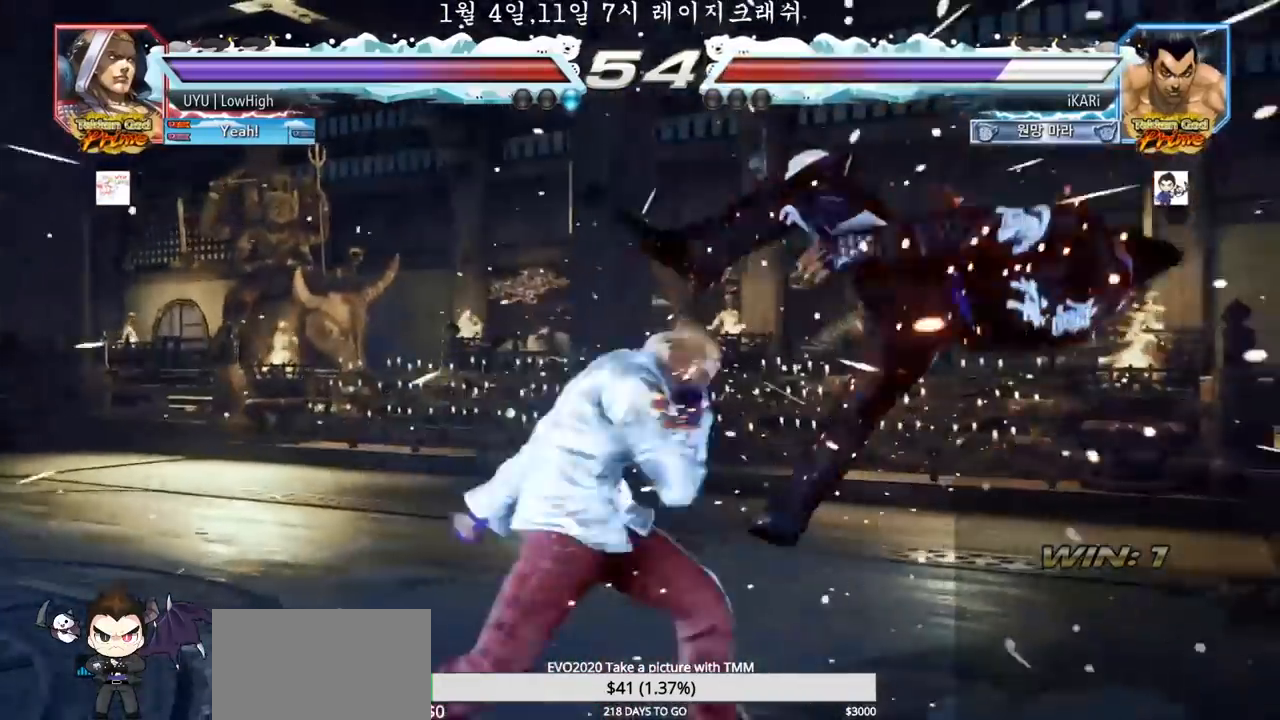
{"buttons": ["SQUARE", "TRIANGLE"], "left_stick": "center", "events": [[67, "SQUARE", "up"], [67, "TRIANGLE", "up"], [150, "SQUARE", "down"], [150, "TRIANGLE", "down"], [250, "SQUARE", "up"], [250, "TRIANGLE", "up"], [317, "SQUARE", "down"], [333, "TRIANGLE", "down"], [383, "TRIANGLE", "up"], [417, "SQUARE", "up"], [467, "SQUARE", "down"], [467, "TRIANGLE", "down"]]}
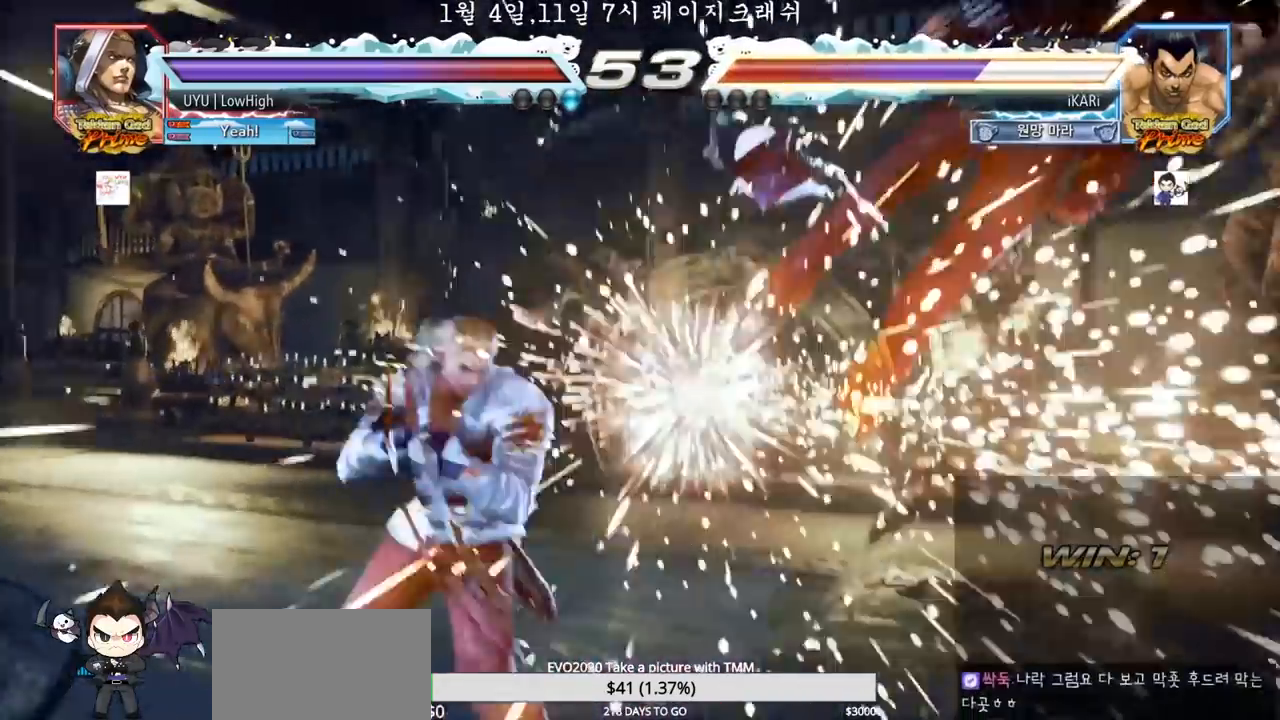
{"buttons": [], "left_stick": "center", "events": [[17, "TRIANGLE", "up"], [50, "SQUARE", "up"], [200, "TRIANGLE", "down"], [217, "SQUARE", "down"], [250, "TRIANGLE", "up"], [317, "SQUARE", "up"], [350, "TRIANGLE", "down"], [383, "SQUARE", "down"], [433, "TRIANGLE", "up"], [450, "SQUARE", "up"]]}
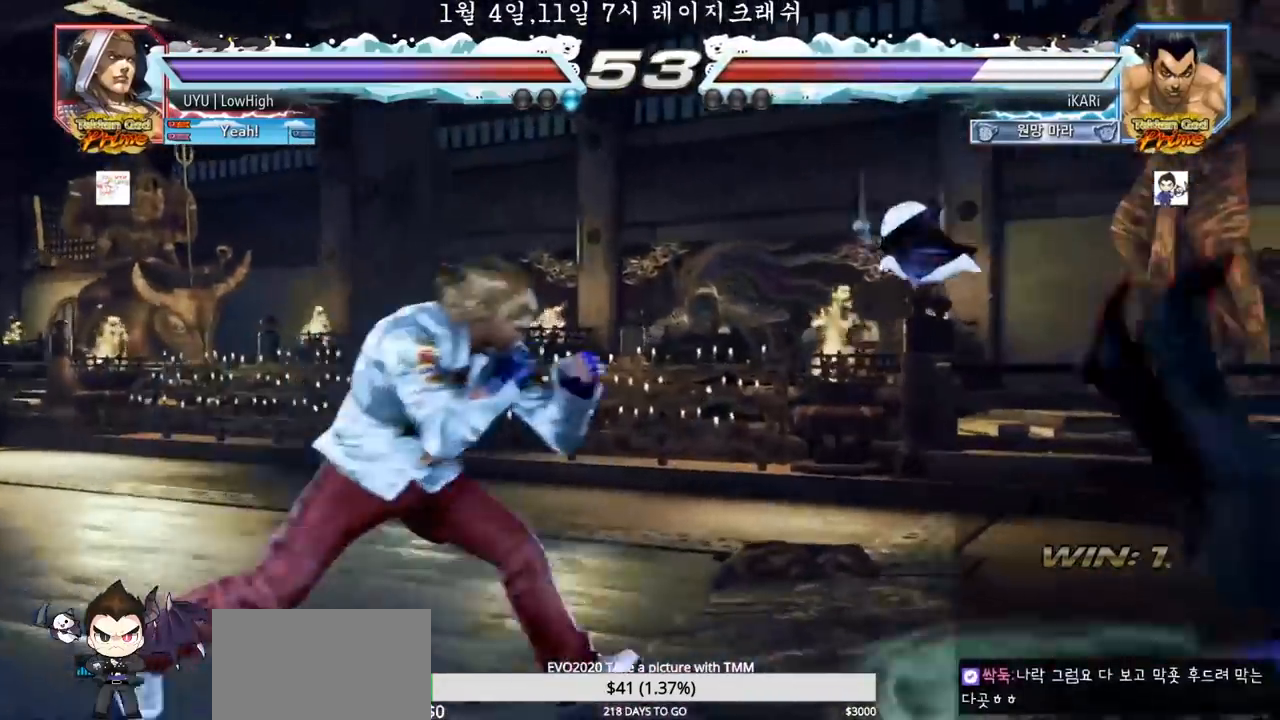
{"buttons": ["SQUARE"], "left_stick": "center", "events": [[33, "SQUARE", "down"], [33, "TRIANGLE", "down"], [100, "SQUARE", "up"], [100, "TRIANGLE", "up"], [183, "TRIANGLE", "down"], [217, "SQUARE", "down"], [250, "TRIANGLE", "up"], [300, "SQUARE", "up"], [333, "TRIANGLE", "down"], [350, "SQUARE", "down"], [367, "TRIANGLE", "up"], [433, "TRIANGLE", "down"], [450, "SQUARE", "up"], [467, "SQUARE", "down"], [467, "TRIANGLE", "up"]]}
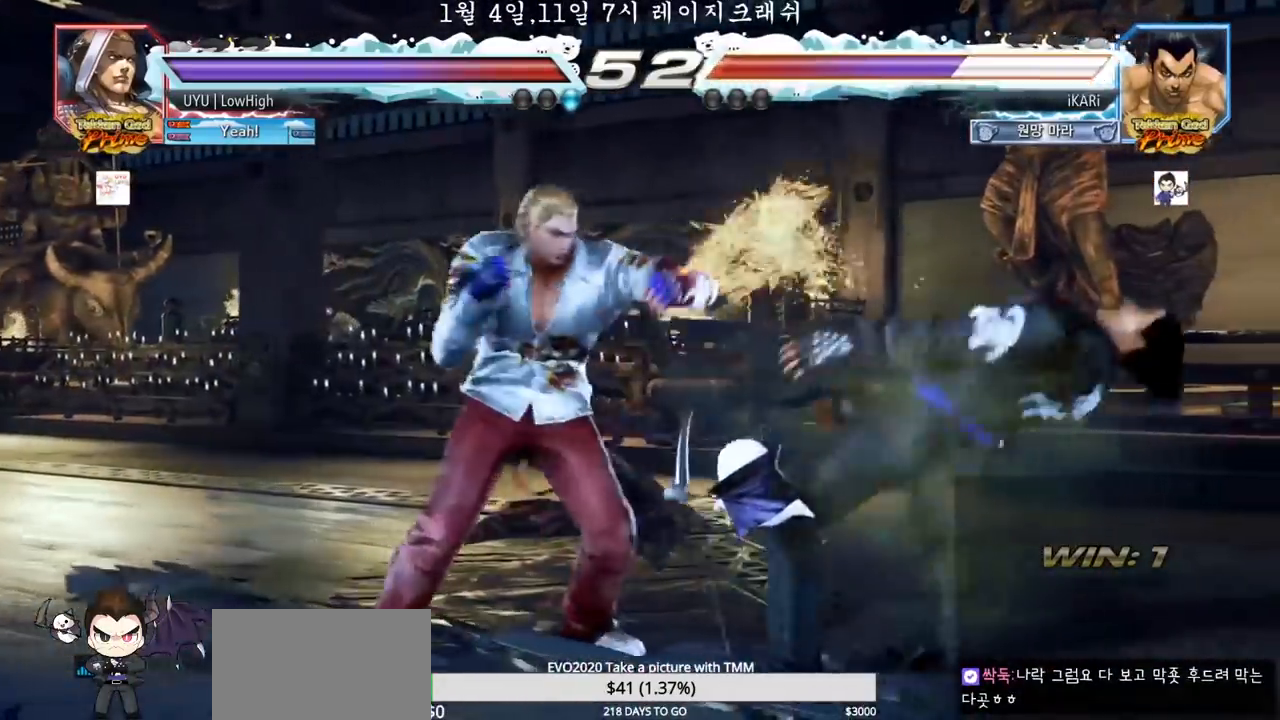
{"buttons": [], "left_stick": "center", "events": [[17, "TRIANGLE", "down"], [50, "SQUARE", "up"], [67, "TRIANGLE", "up"], [100, "SQUARE", "down"], [200, "TRIANGLE", "down"], [250, "SQUARE", "up"], [283, "SQUARE", "down"], [283, "TRIANGLE", "up"], [317, "TRIANGLE", "down"], [367, "SQUARE", "up"], [367, "TRIANGLE", "up"], [400, "TRIANGLE", "down"], [417, "SQUARE", "down"], [450, "SQUARE", "up"], [450, "TRIANGLE", "up"]]}
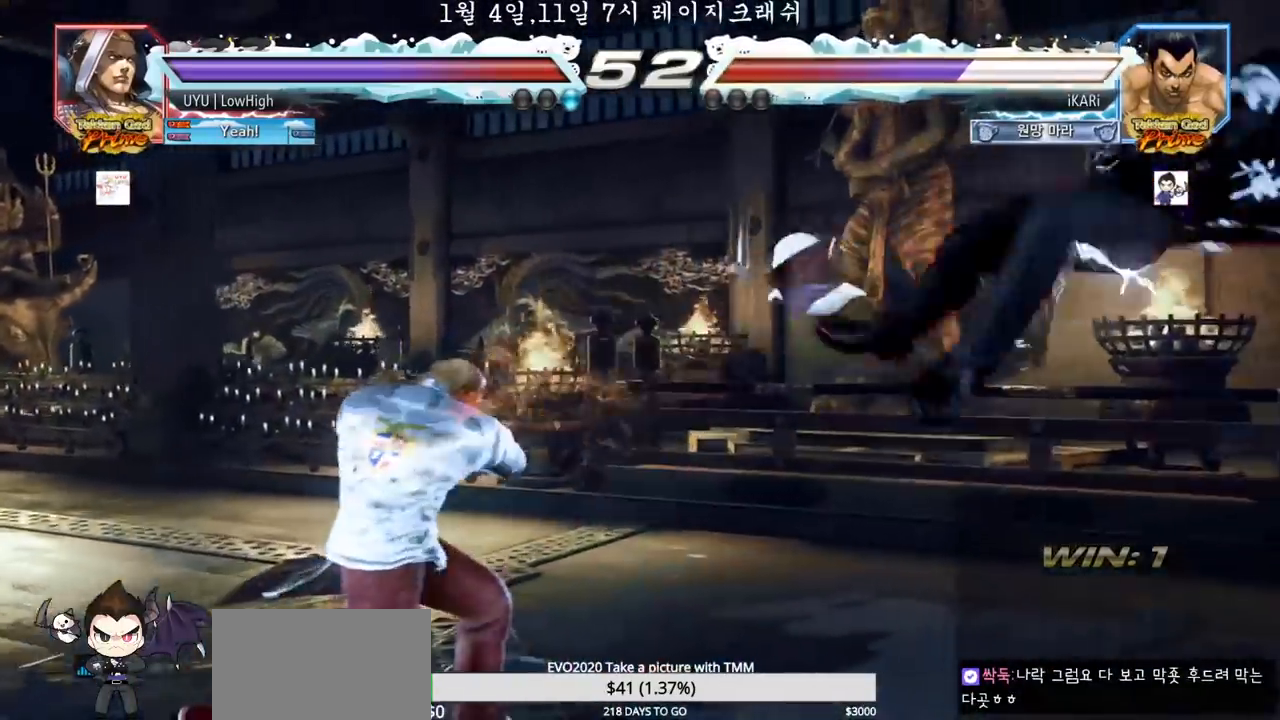
{"buttons": [], "left_stick": "center", "events": []}
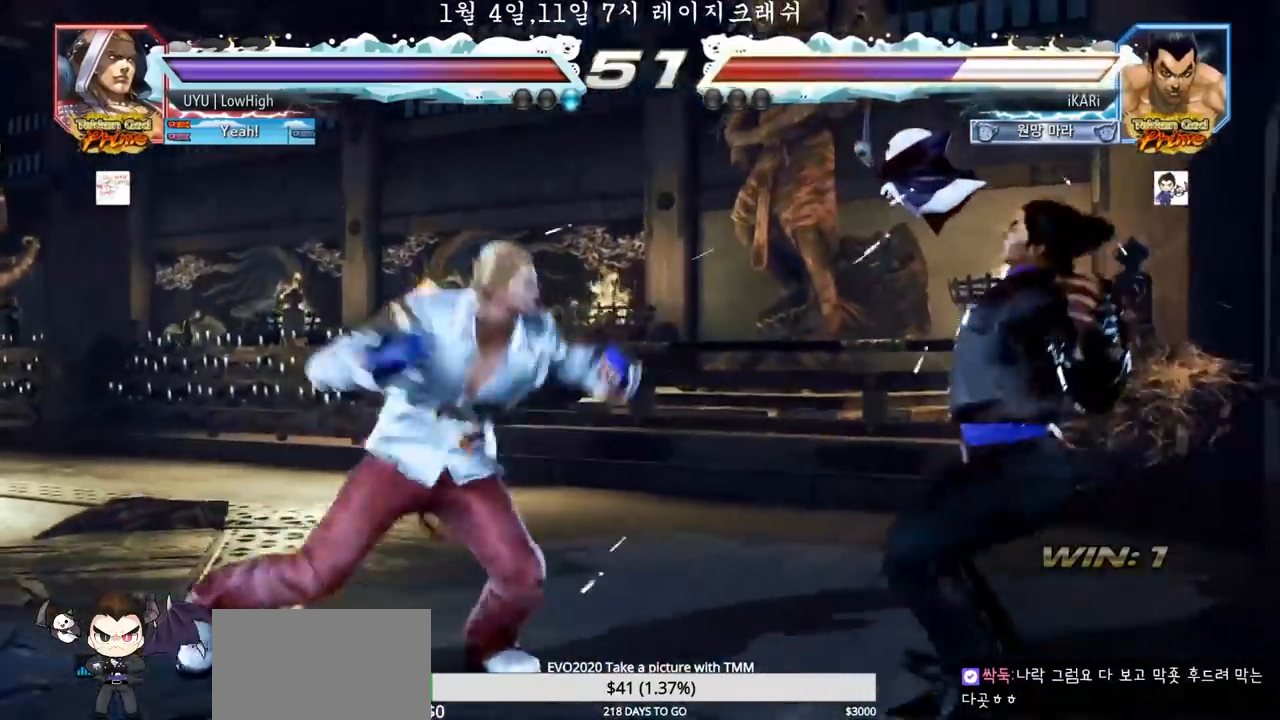
{"buttons": [], "left_stick": "center", "events": [[250, "CROSS", "down"], [283, "CROSS", "up"], [317, "CROSS", "down"], [367, "CROSS", "up"]]}
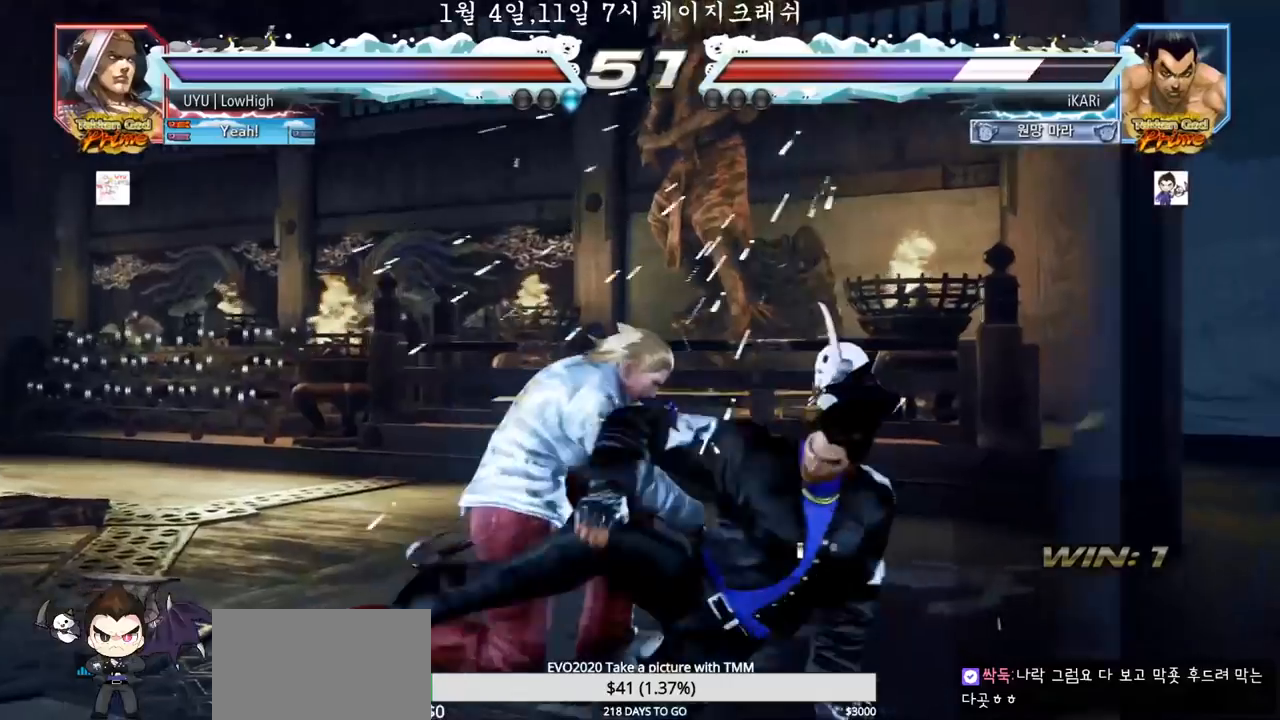
{"buttons": [], "left_stick": "right", "events": [[433, "left_stick", "right"]]}
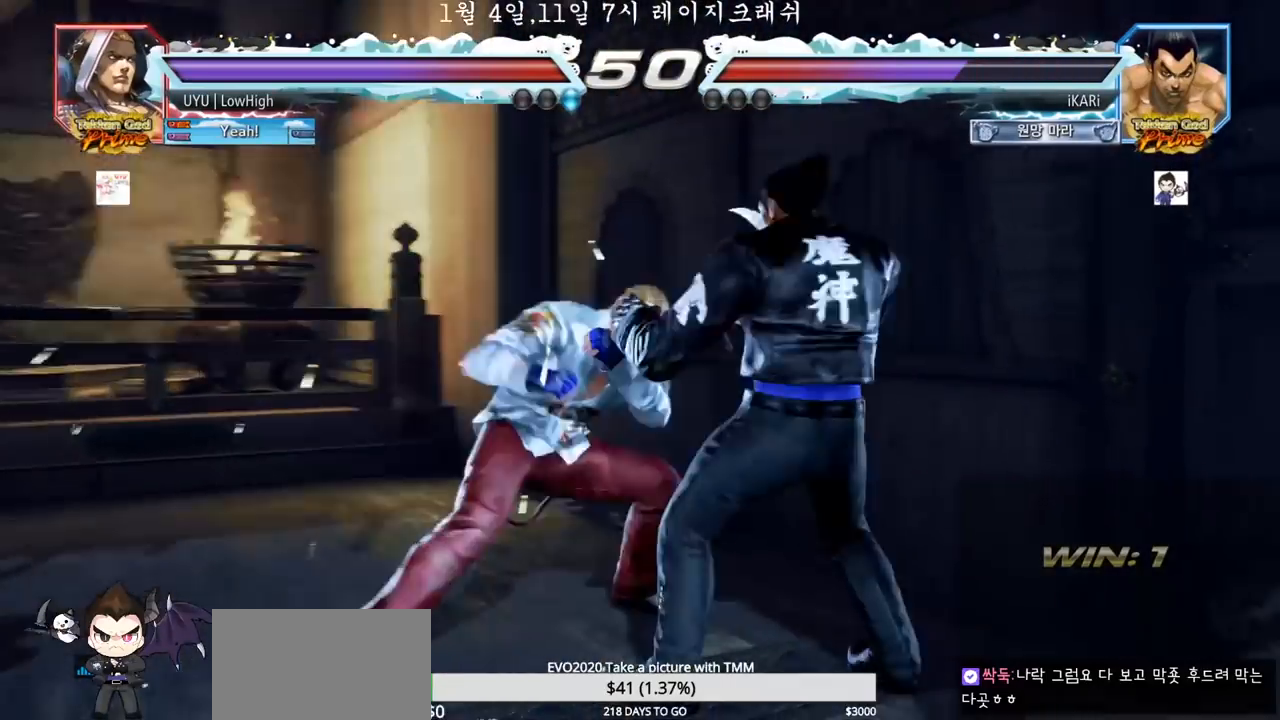
{"buttons": [], "left_stick": "right", "events": [[300, "left_stick", "center"], [367, "left_stick", "right"], [433, "left_stick", "center"], [500, "left_stick", "right"]]}